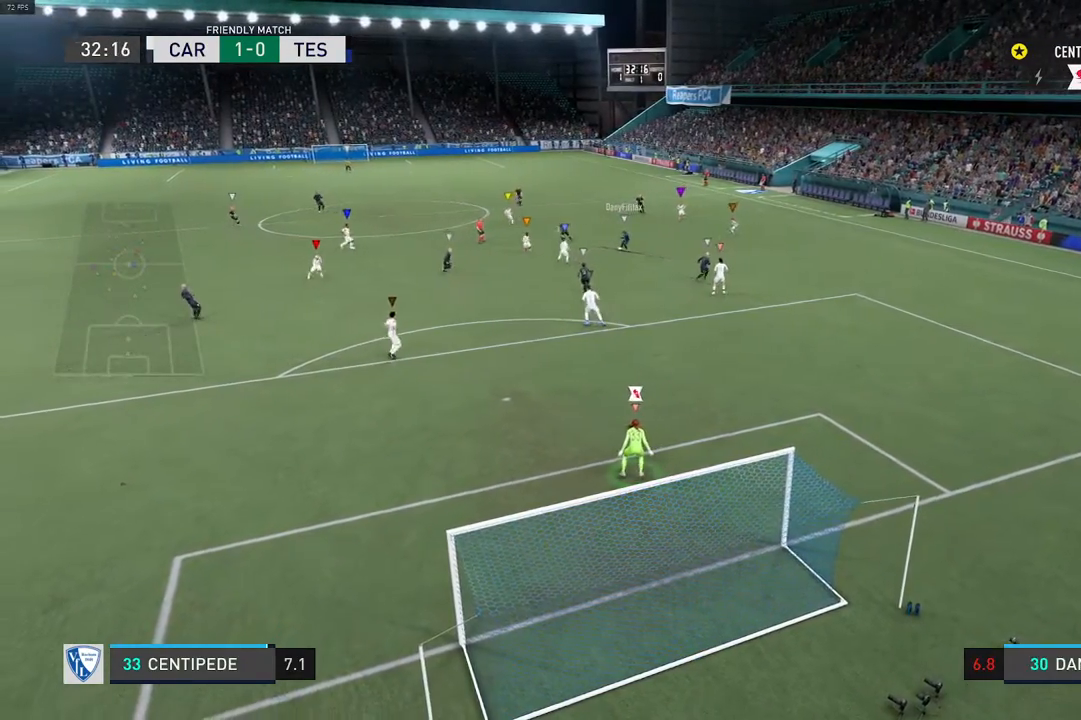
Gameplay with a controller (Xbox layout); each line is a JSON object with the inputs held at the frame after it. "events" lists button and stick changes between this image and that frame as [ms after this image, input, new state], when the widget could be followed in between. Not read: L3 R3.
{"buttons": [], "left_stick": "center", "right_stick": "center", "events": [[300, "L1", "down"], [467, "L1", "up"]]}
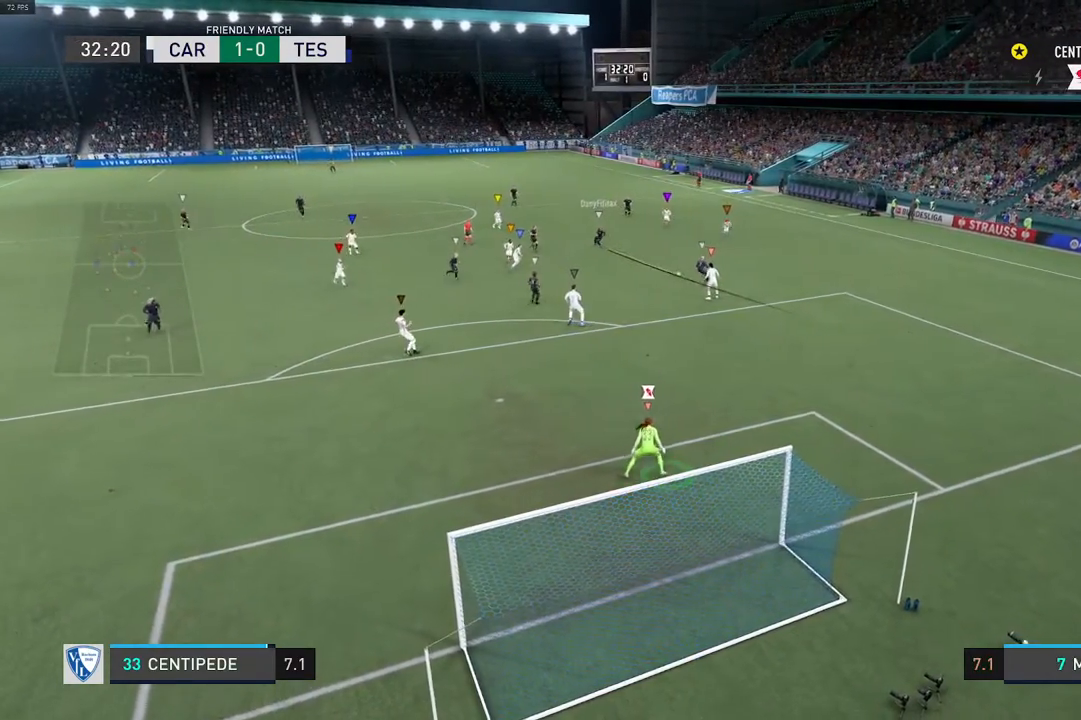
{"buttons": [], "left_stick": "center", "right_stick": "center", "events": []}
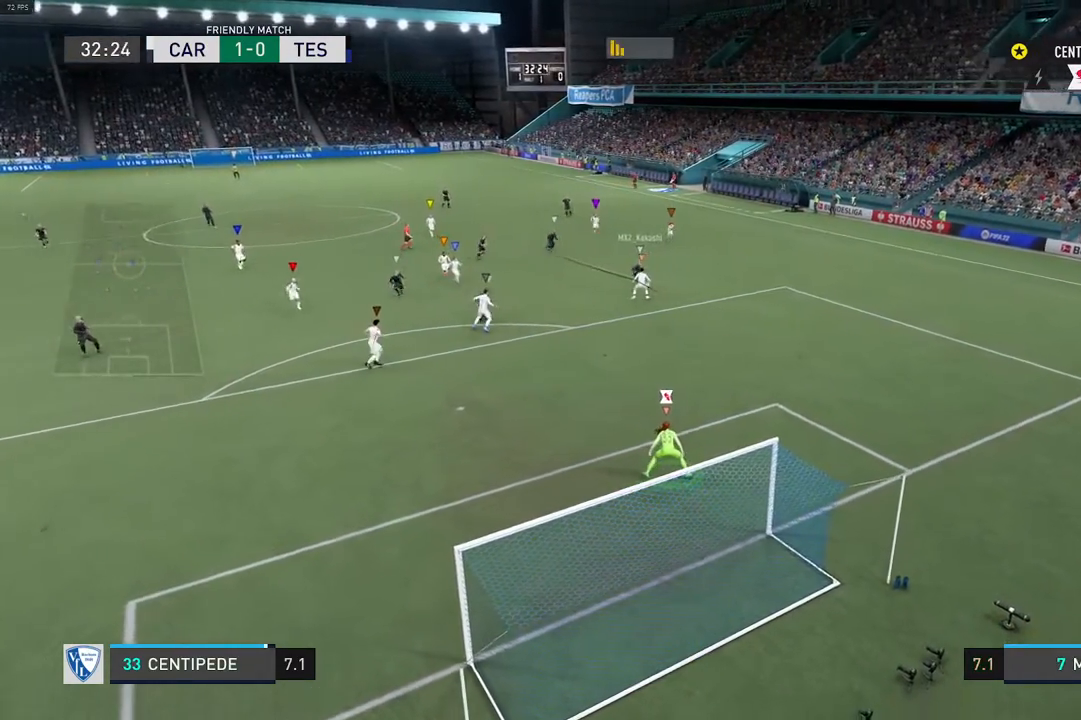
{"buttons": [], "left_stick": "center", "right_stick": "center", "events": []}
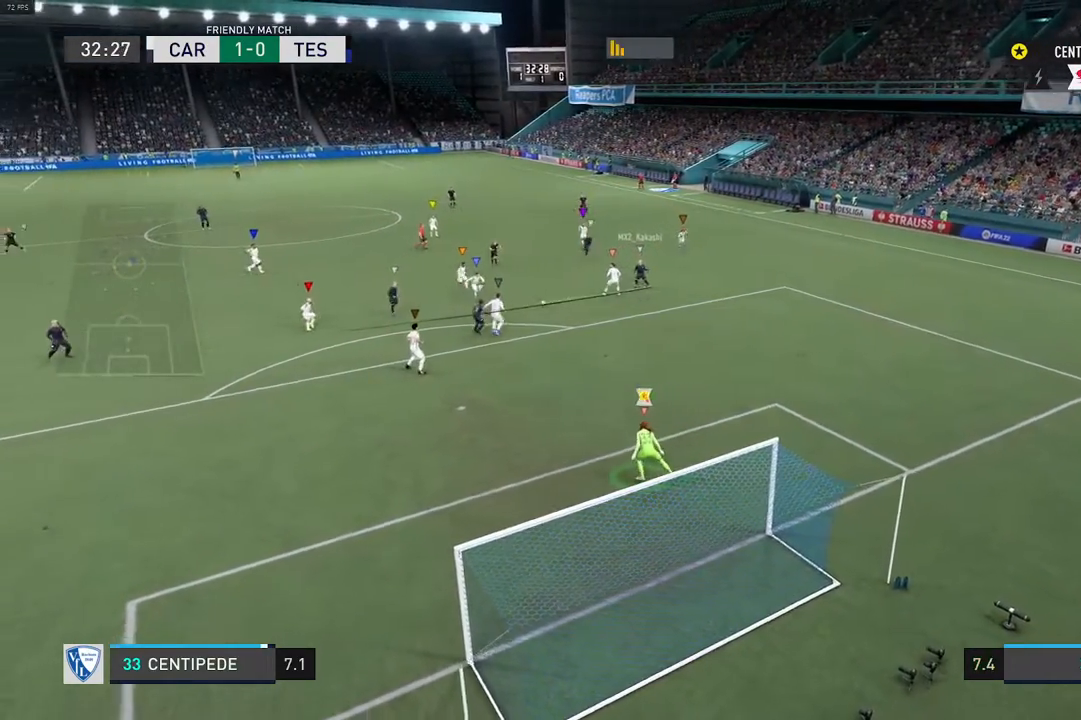
{"buttons": [], "left_stick": "center", "right_stick": "center", "events": [[267, "L1", "down"], [483, "L1", "up"]]}
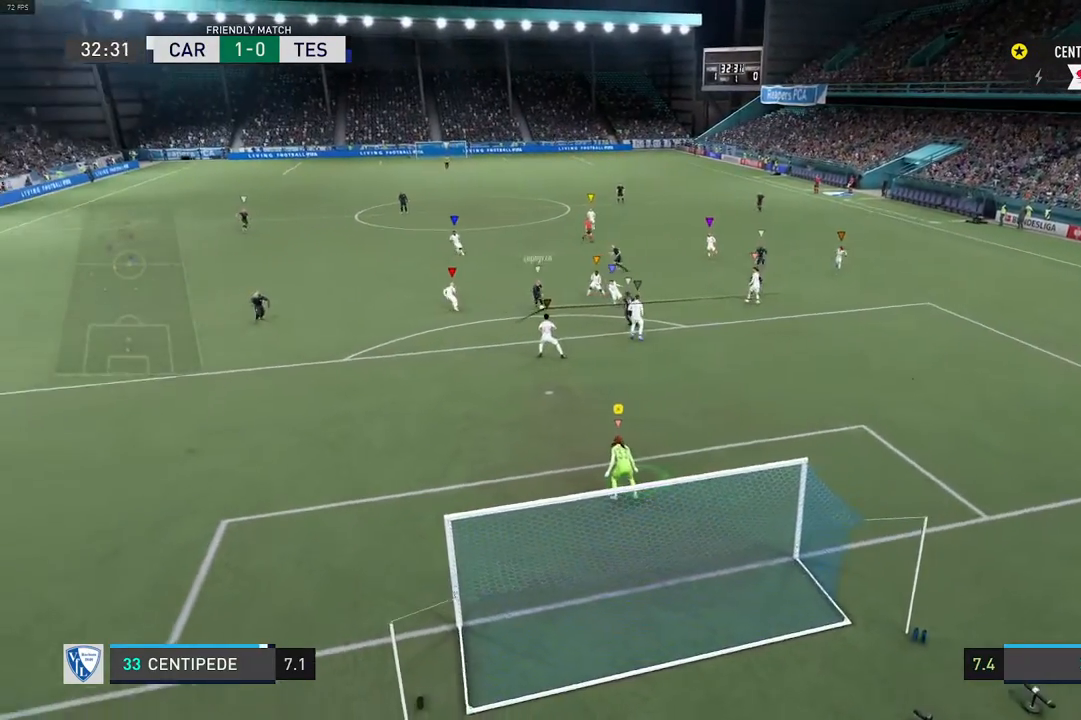
{"buttons": ["L1"], "left_stick": "center", "right_stick": "center", "events": [[50, "L1", "down"]]}
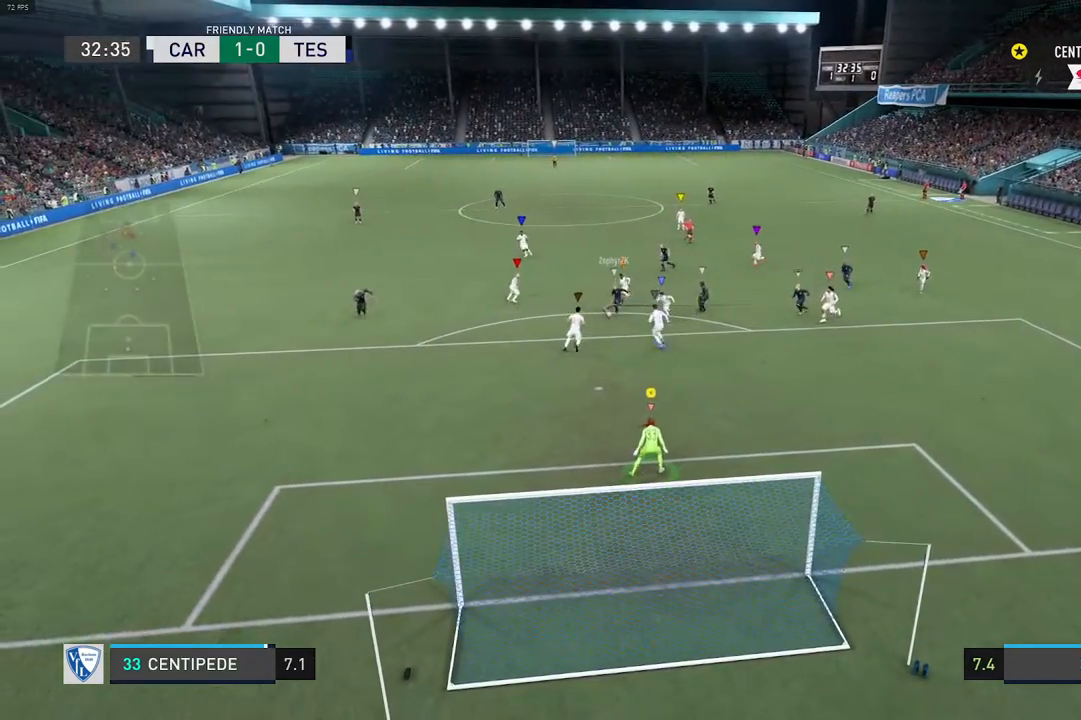
{"buttons": ["L1"], "left_stick": "center", "right_stick": "center", "events": []}
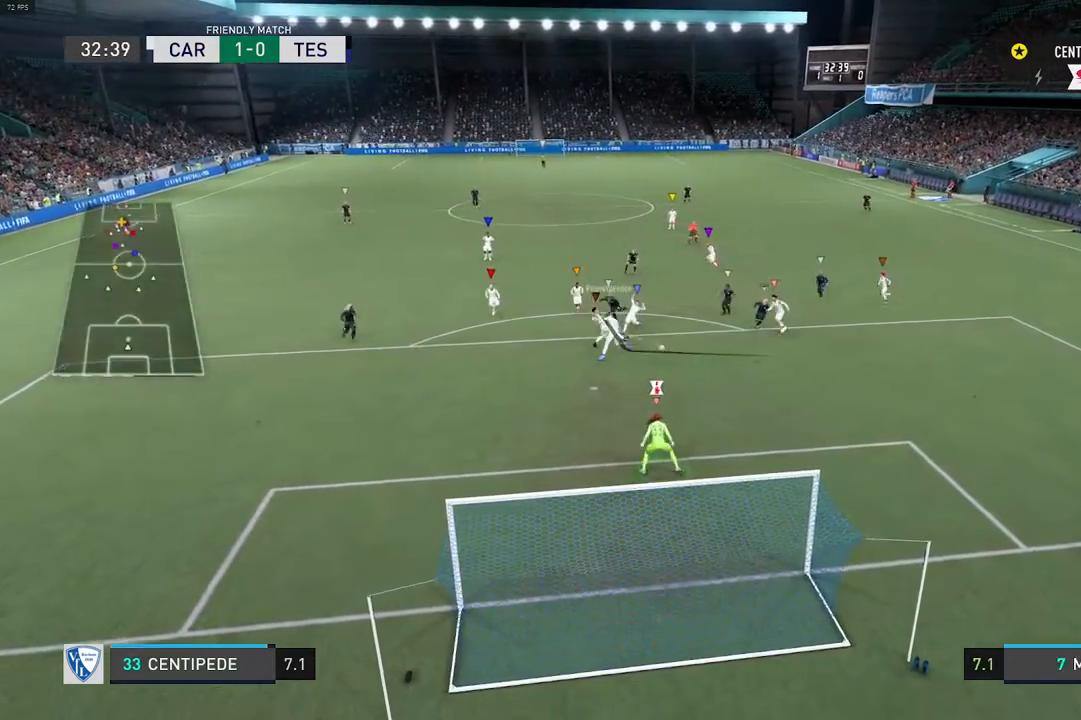
{"buttons": [], "left_stick": "center", "right_stick": "right", "events": [[200, "right_stick", "right"], [467, "L1", "up"]]}
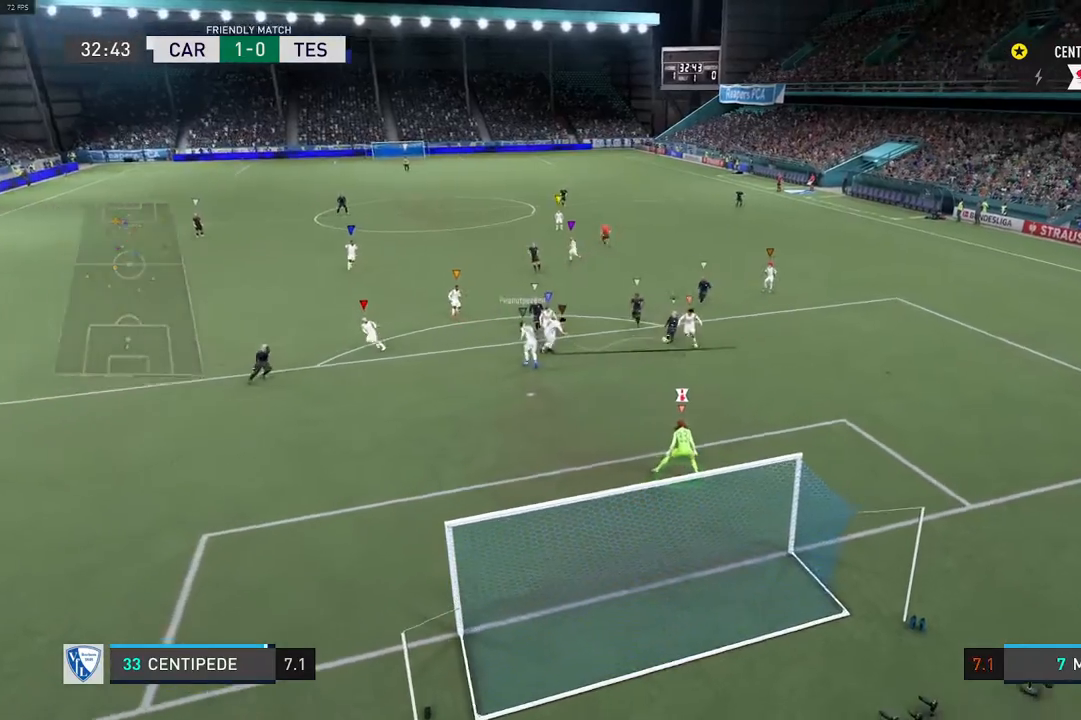
{"buttons": [], "left_stick": "center", "right_stick": "center", "events": [[33, "right_stick", "center"]]}
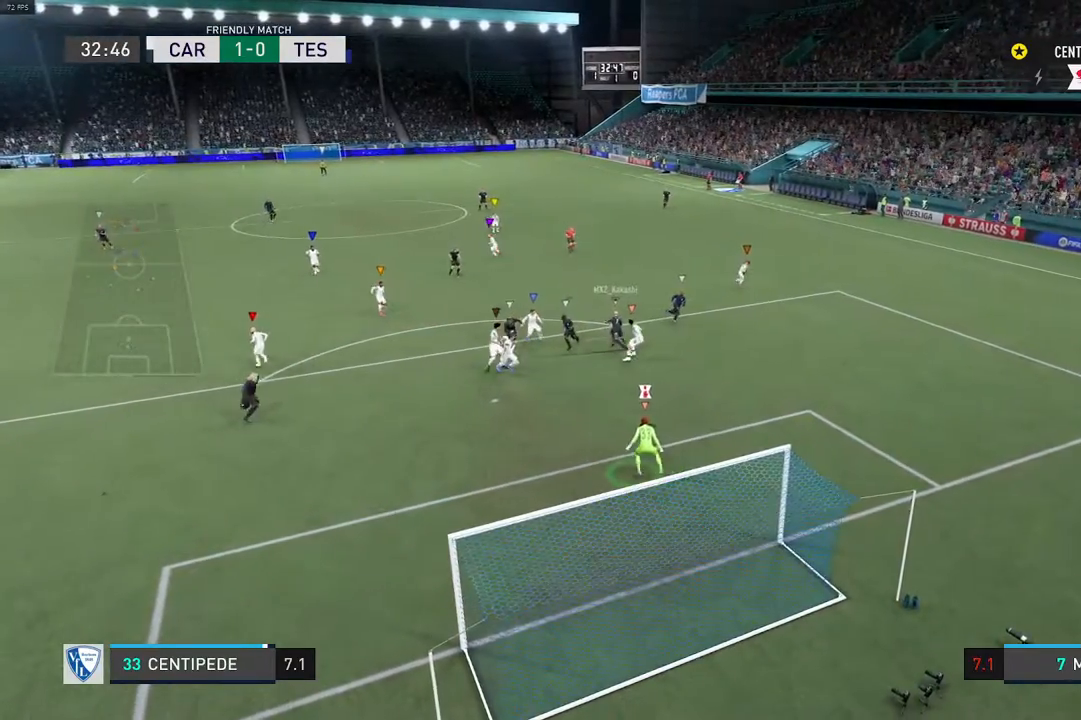
{"buttons": [], "left_stick": "left", "right_stick": "center", "events": [[83, "left_stick", "left"], [283, "L1", "down"], [433, "L1", "up"]]}
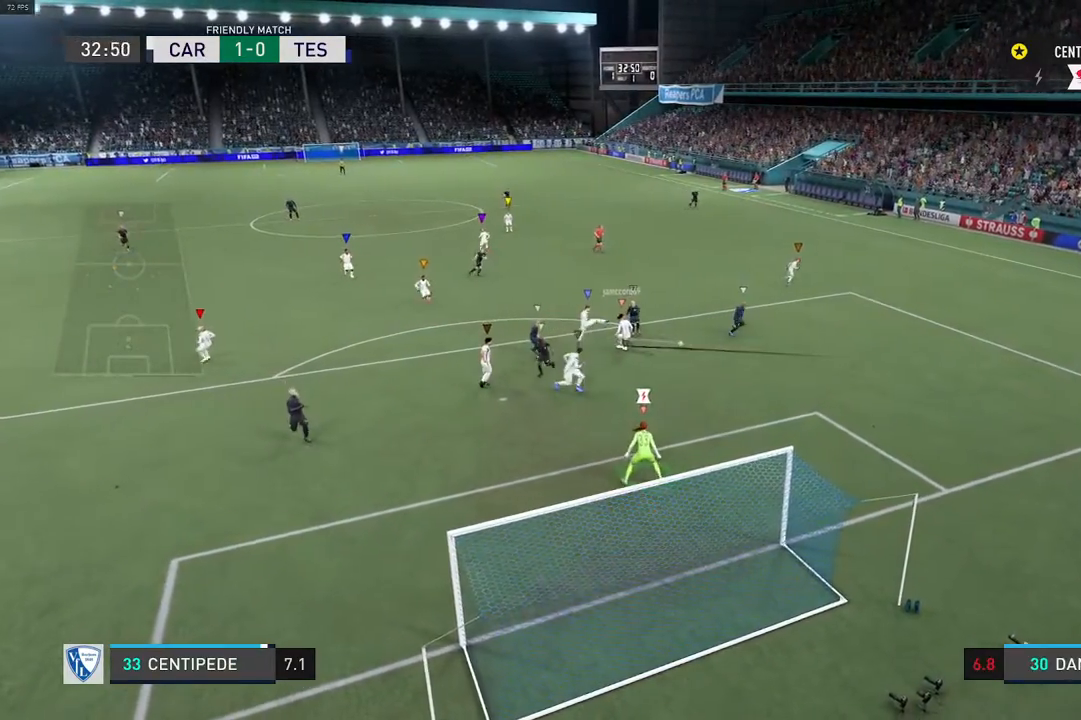
{"buttons": [], "left_stick": "center", "right_stick": "center", "events": [[283, "left_stick", "center"]]}
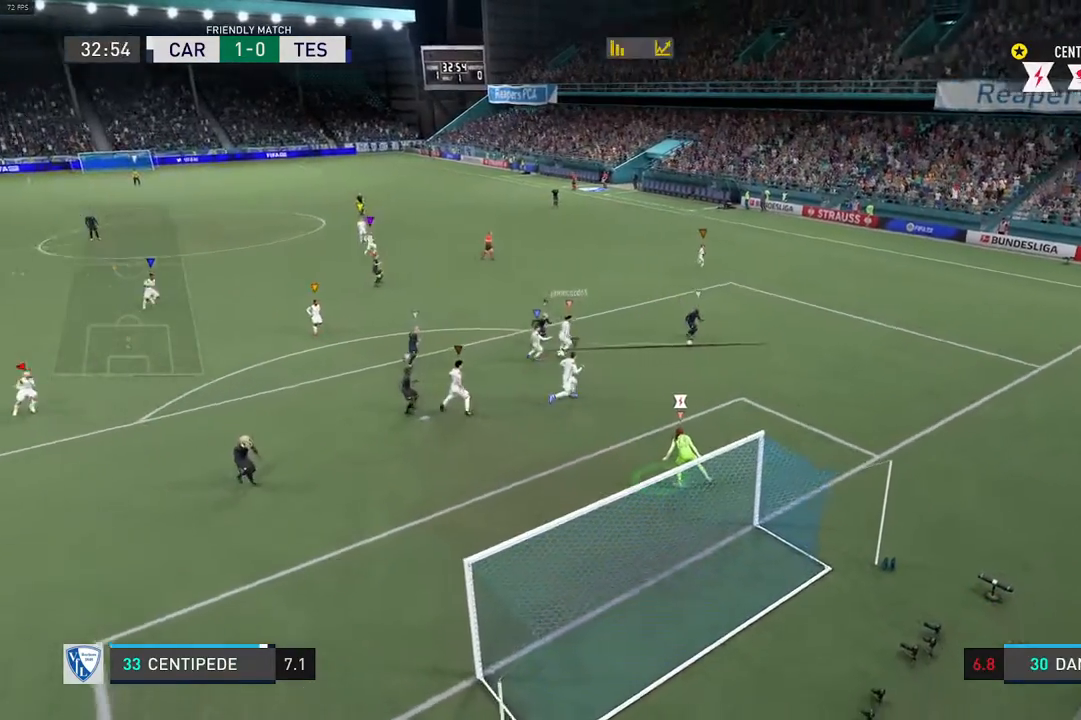
{"buttons": ["L1"], "left_stick": "down-left", "right_stick": "center", "events": [[283, "left_stick", "down-left"], [450, "L1", "down"]]}
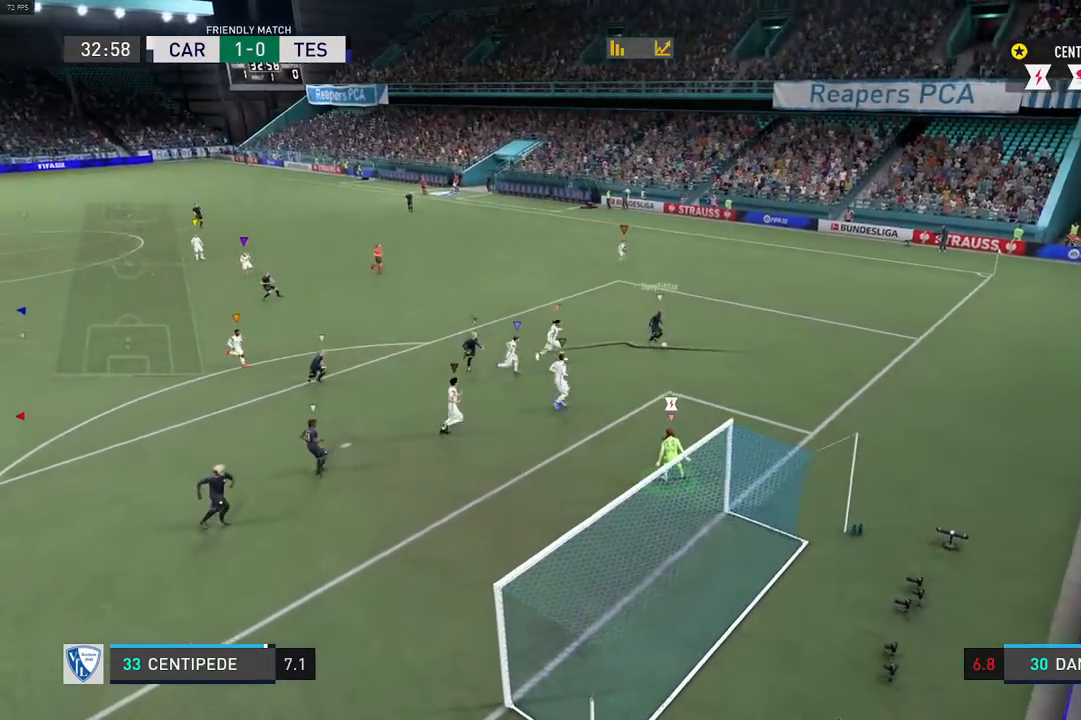
{"buttons": ["L1"], "left_stick": "down-left", "right_stick": "center", "events": []}
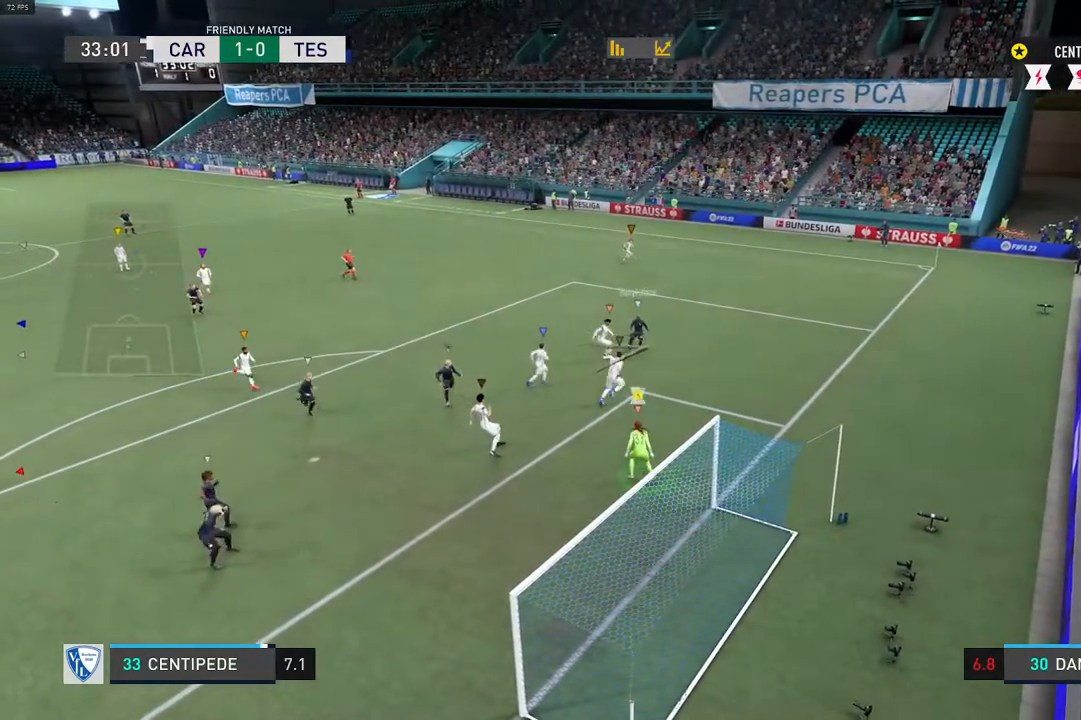
{"buttons": ["L1"], "left_stick": "down-left", "right_stick": "center", "events": []}
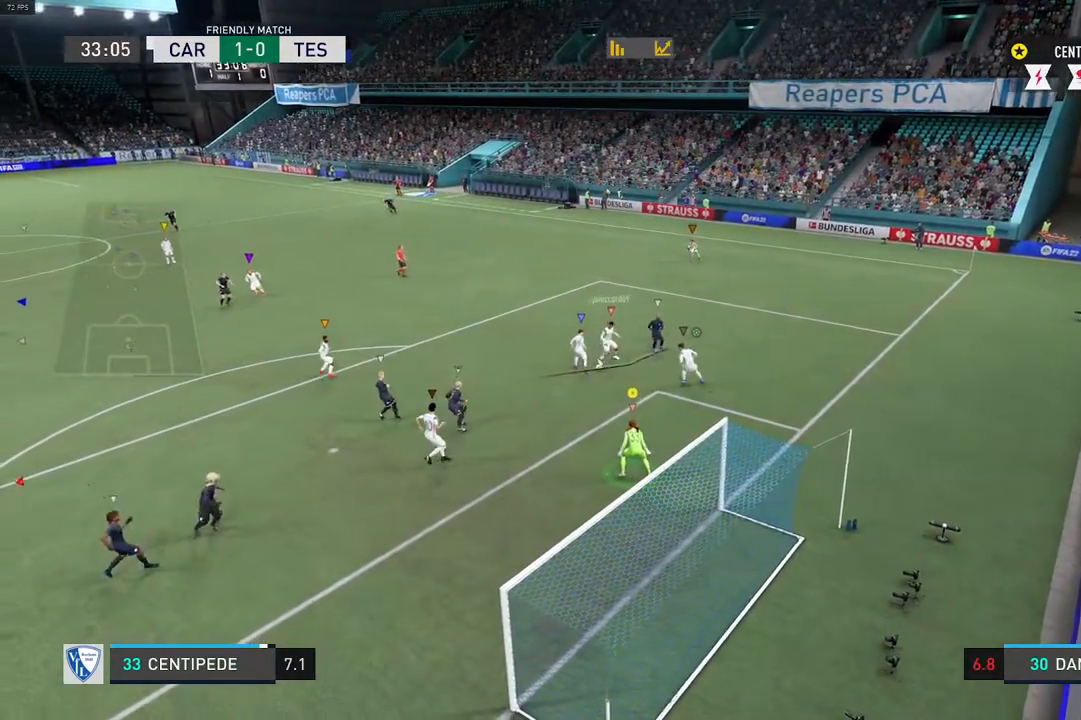
{"buttons": ["L2"], "left_stick": "center", "right_stick": "center", "events": [[183, "left_stick", "center"], [233, "L1", "up"], [400, "L2", "down"]]}
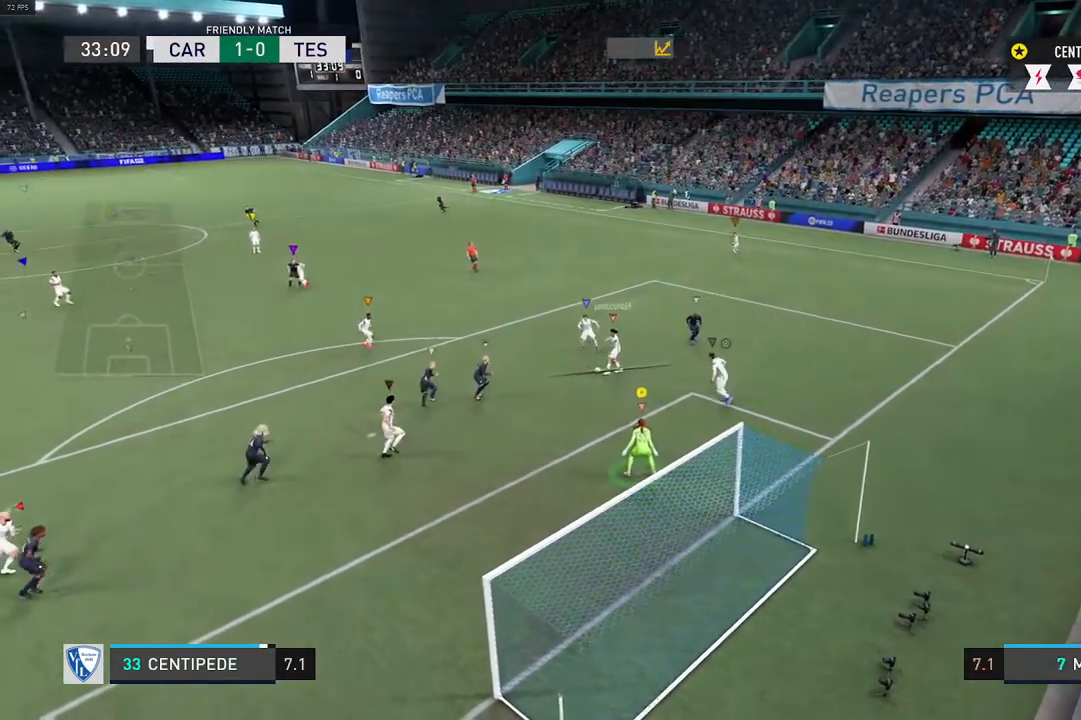
{"buttons": [], "left_stick": "center", "right_stick": "center"}
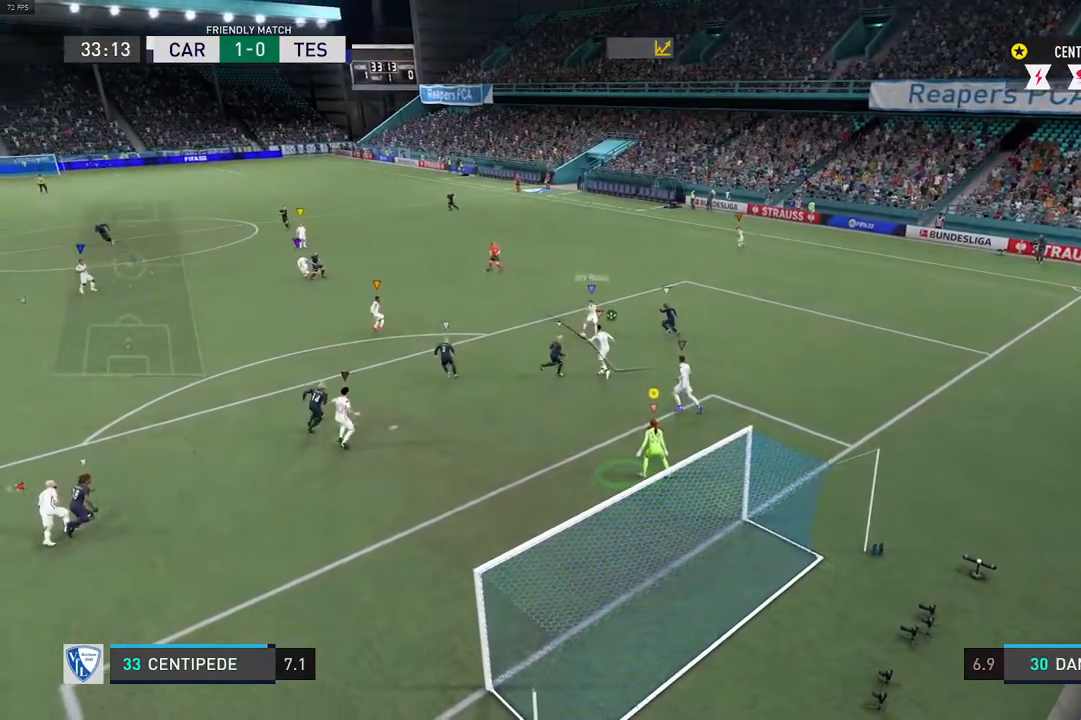
{"buttons": [], "left_stick": "center", "right_stick": "center", "events": []}
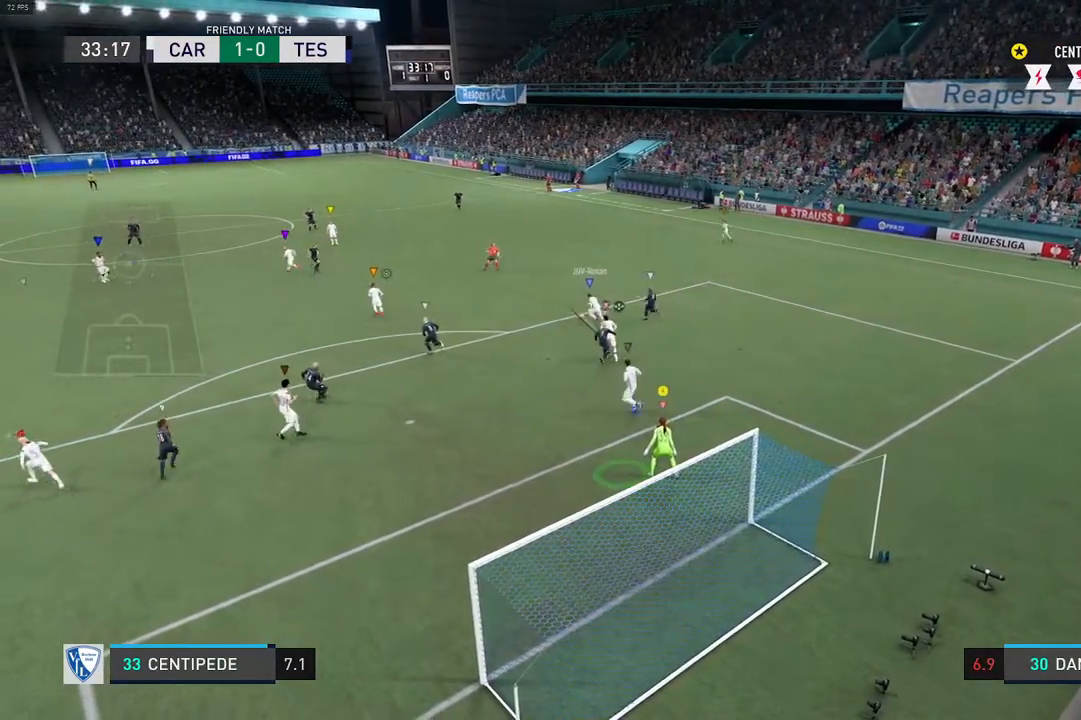
{"buttons": [], "left_stick": "center", "right_stick": "center", "events": []}
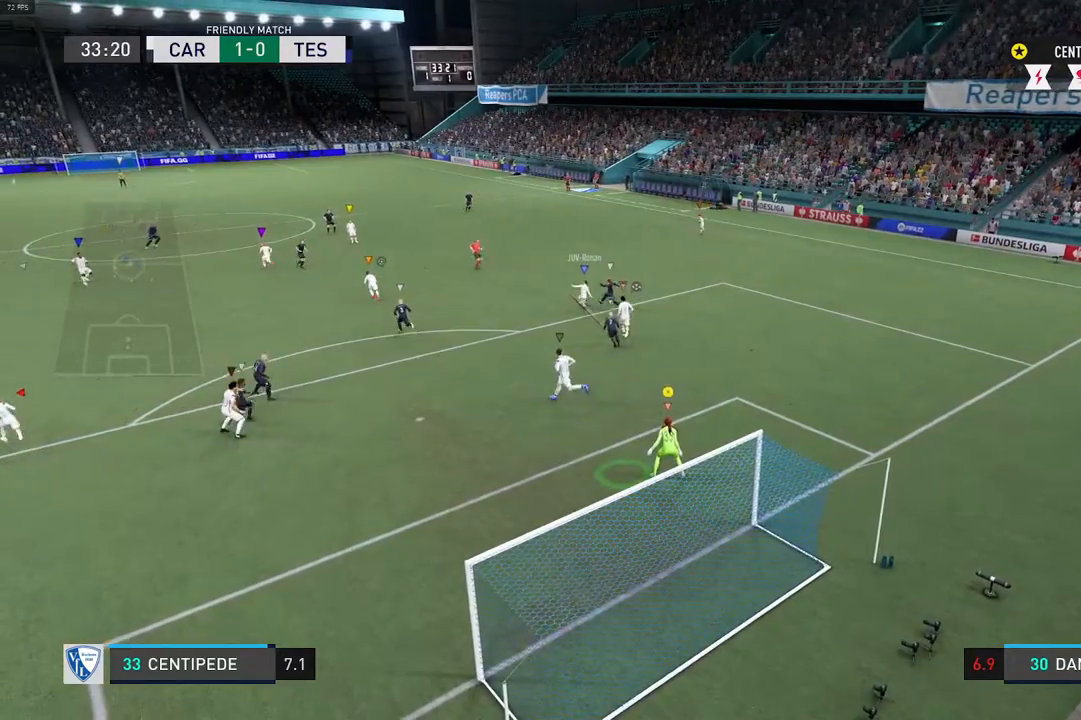
{"buttons": [], "left_stick": "center", "right_stick": "center", "events": []}
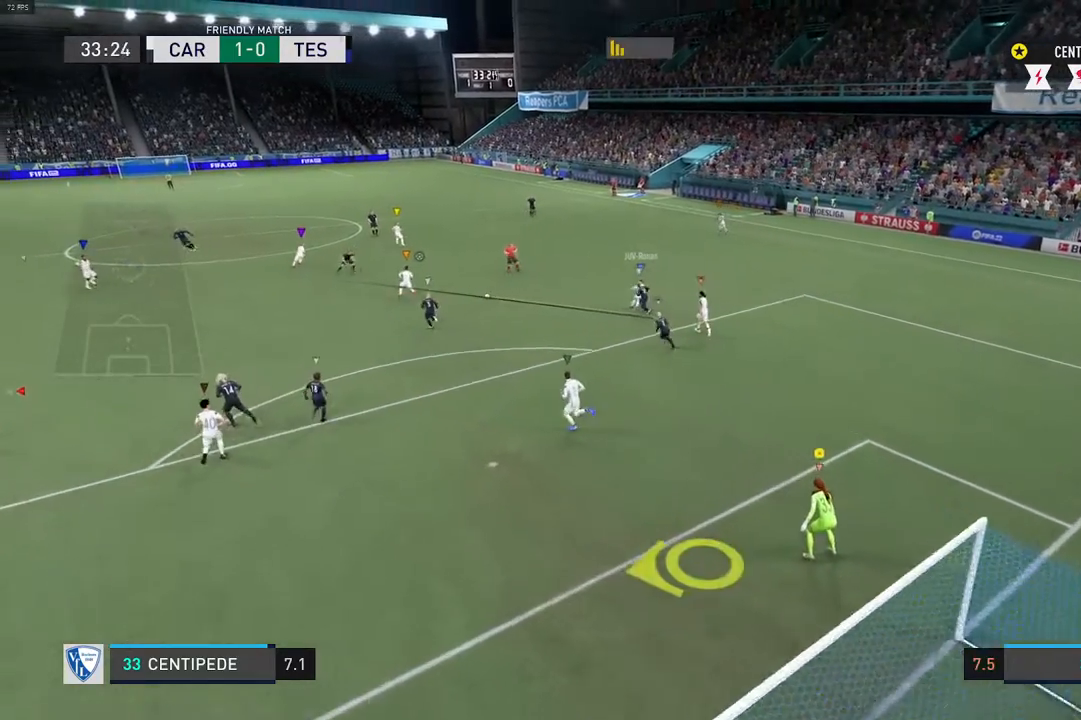
{"buttons": [], "left_stick": "center", "right_stick": "center", "events": []}
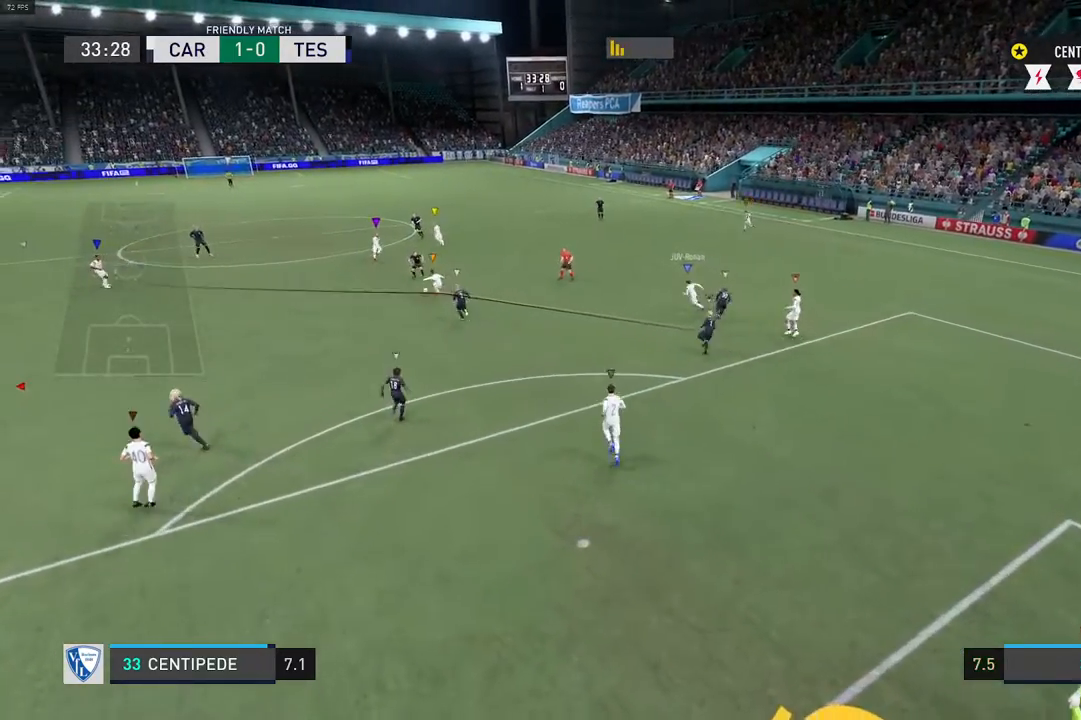
{"buttons": [], "left_stick": "center", "right_stick": "center", "events": [[267, "R2", "down"], [317, "R2", "up"]]}
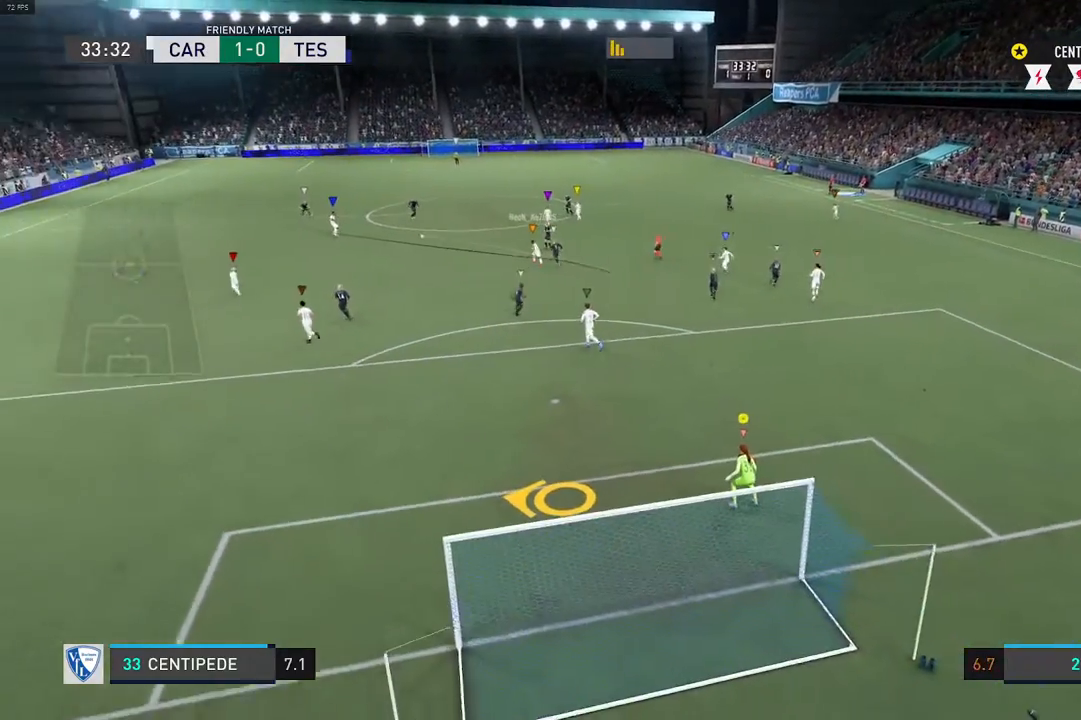
{"buttons": [], "left_stick": "left", "right_stick": "center", "events": [[450, "left_stick", "left"]]}
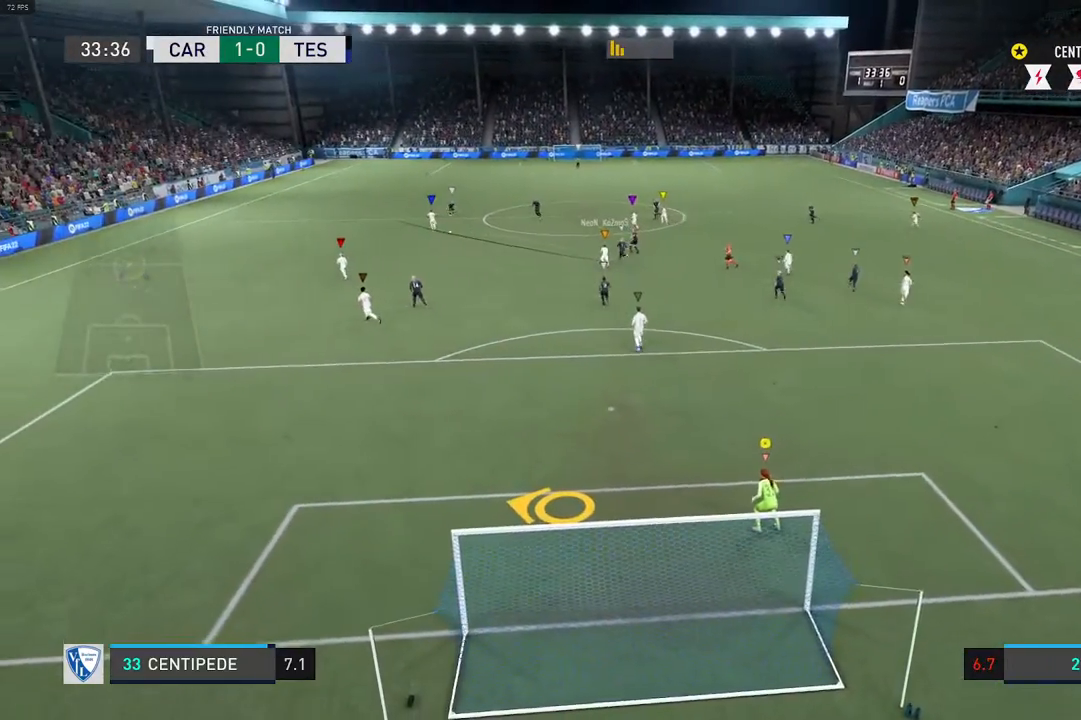
{"buttons": ["R2"], "left_stick": "up-left", "right_stick": "center", "events": [[133, "R2", "down"], [300, "left_stick", "up-left"]]}
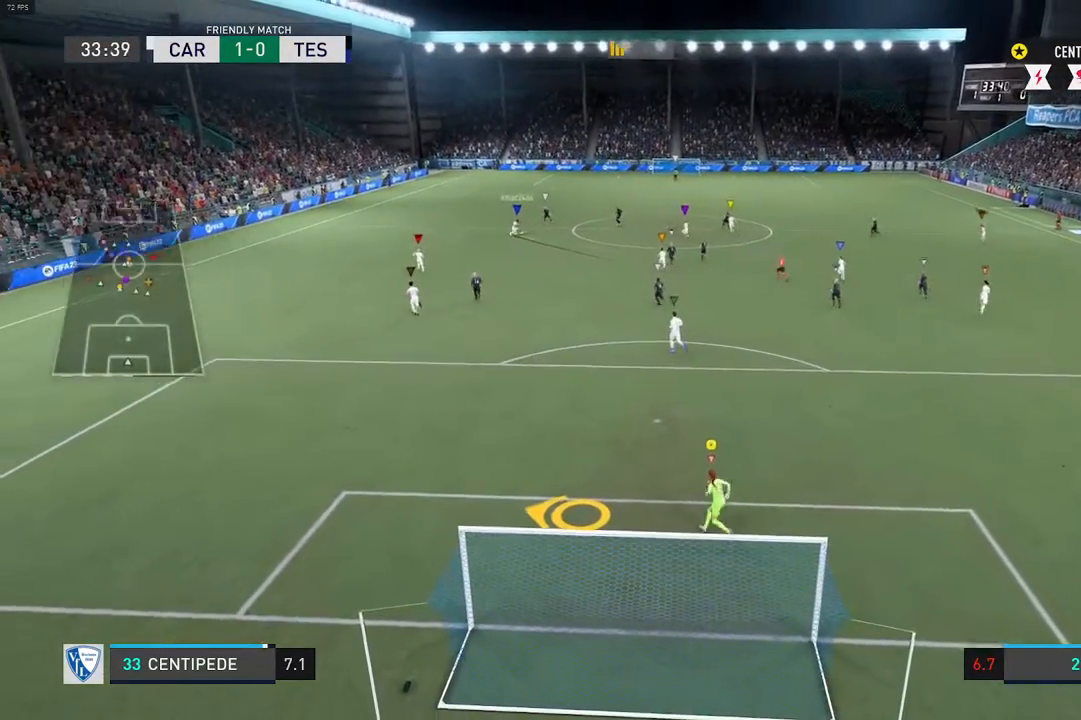
{"buttons": [], "left_stick": "center", "right_stick": "center", "events": [[17, "R2", "up"], [100, "left_stick", "center"]]}